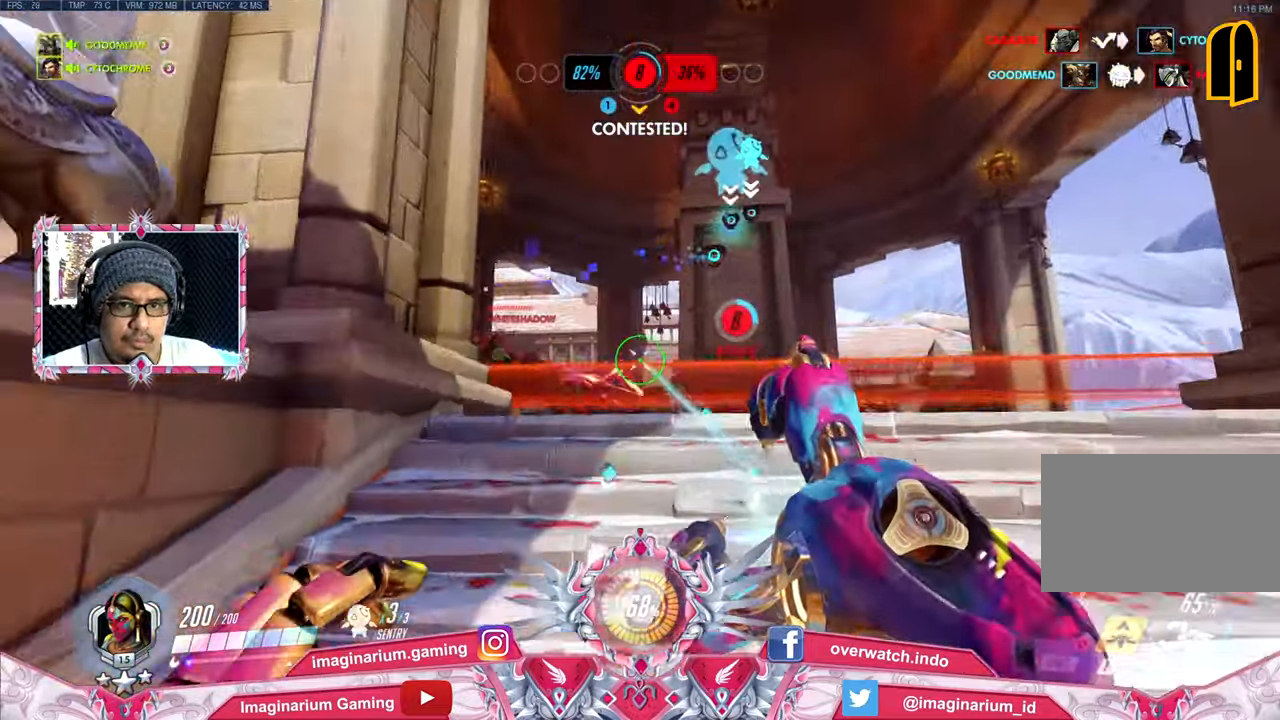
Gameplay with keyboard and mouse; each line is a JSON object with the keys and mouse buttons held at the frame after it. "events" lists presses ("down") and releases ("up") of "1", "2", "3", "4", "5", "a", "alt", "c", "caps_lock", "ctrl", "d", "e", "f", "g", "q", "r", "s", "shift", "space", "t", "tab", "v", "w", "x", "z", "mouse_left", "mouse_wheel" and "mouse_right" between this image and that frame as [ms after this image, input, new state], when the widget could be followed in between. "mouse_left", "mouse_wheel", "mouse_right" = the "left", "wheel", "right" buttons of the "mouse" list. No other keys are recorded. "wheel" means that the mouse wheel is clicked or scrolled. Not read: mouse_move.
{"keys": ["d", "w"], "mouse": ["left"], "events": [[16, "d", "up"], [100, "d", "down"]]}
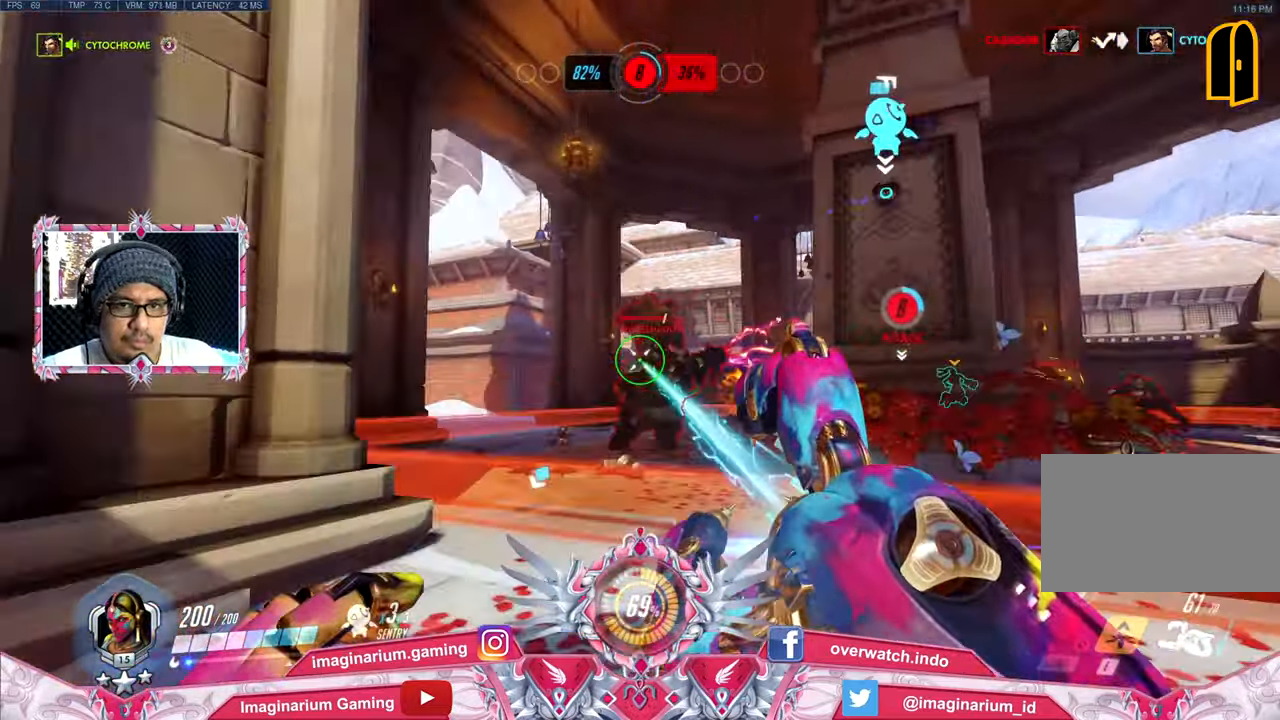
{"keys": ["w"], "mouse": ["left"], "events": [[67, "a", "down"], [67, "d", "up"], [267, "a", "up"]]}
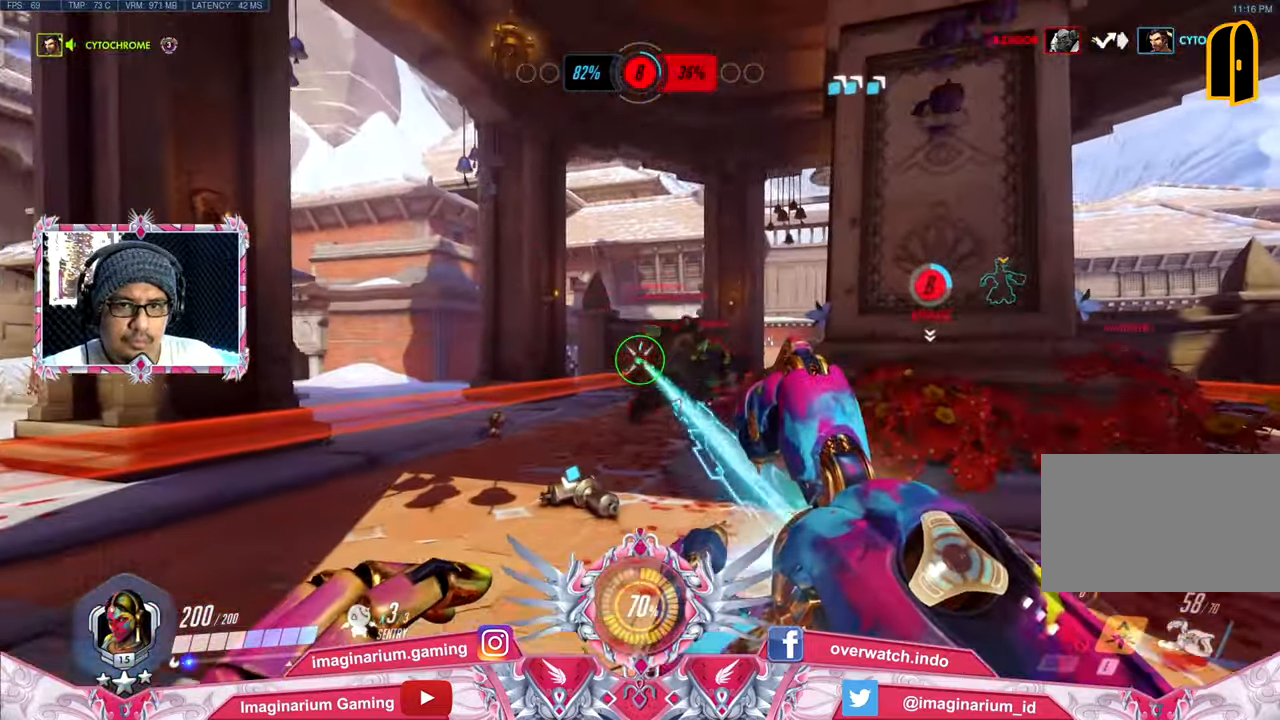
{"keys": ["a", "w"], "mouse": ["left"], "events": [[33, "a", "down"]]}
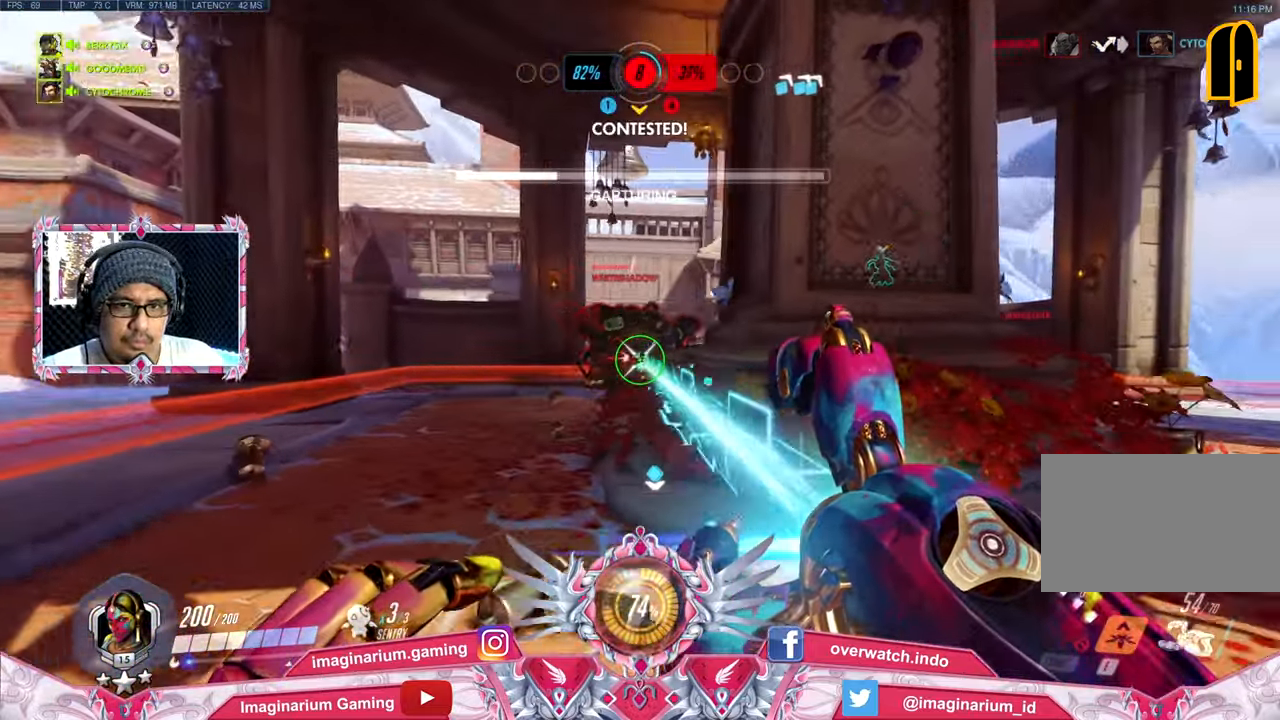
{"keys": ["a", "w"], "mouse": ["left"], "events": []}
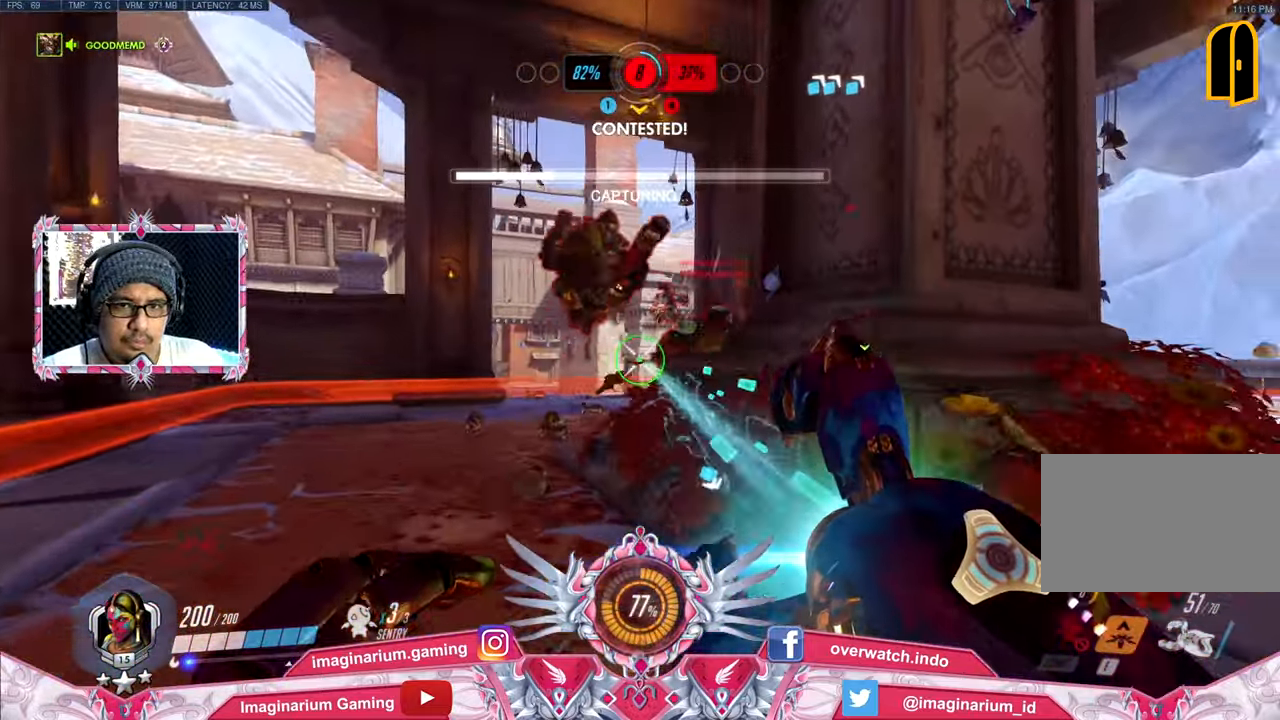
{"keys": ["d"], "mouse": ["left"], "events": [[300, "d", "down"], [350, "a", "up"], [400, "w", "up"]]}
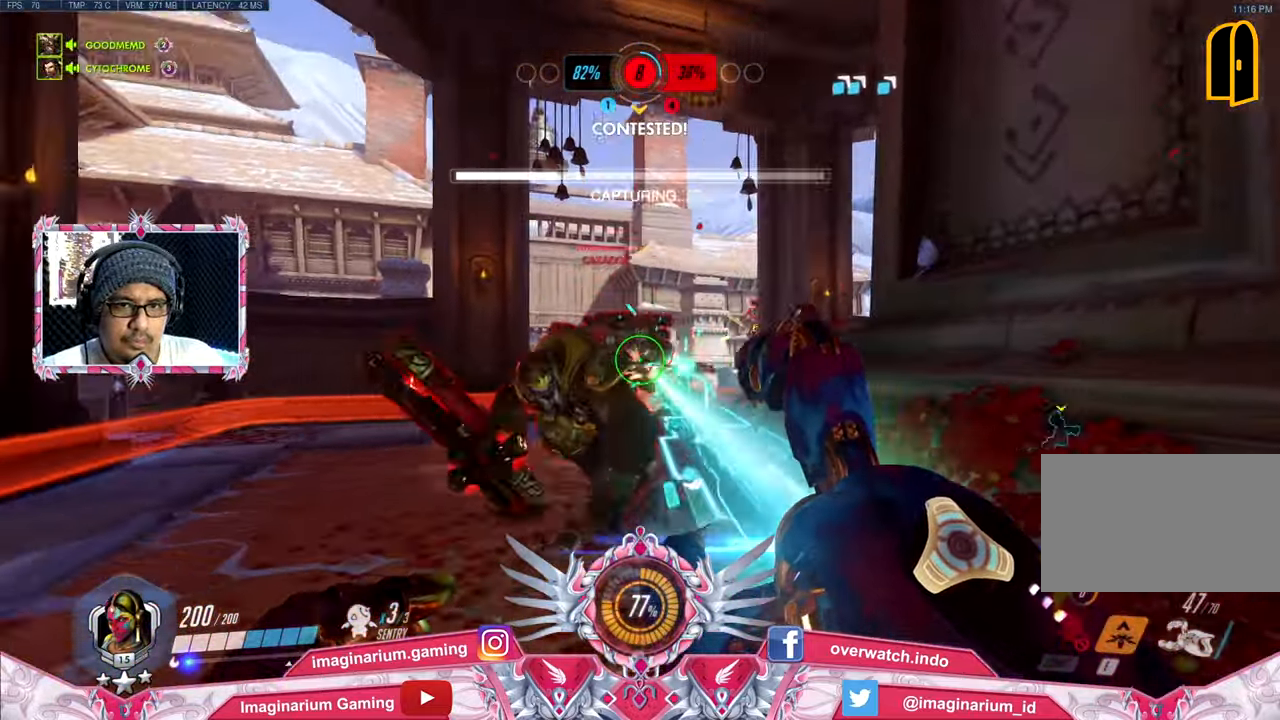
{"keys": ["s"], "mouse": ["left"], "events": [[34, "s", "down"], [184, "space", "down"], [317, "s", "up"], [317, "space", "up"], [367, "d", "up"], [367, "s", "down"]]}
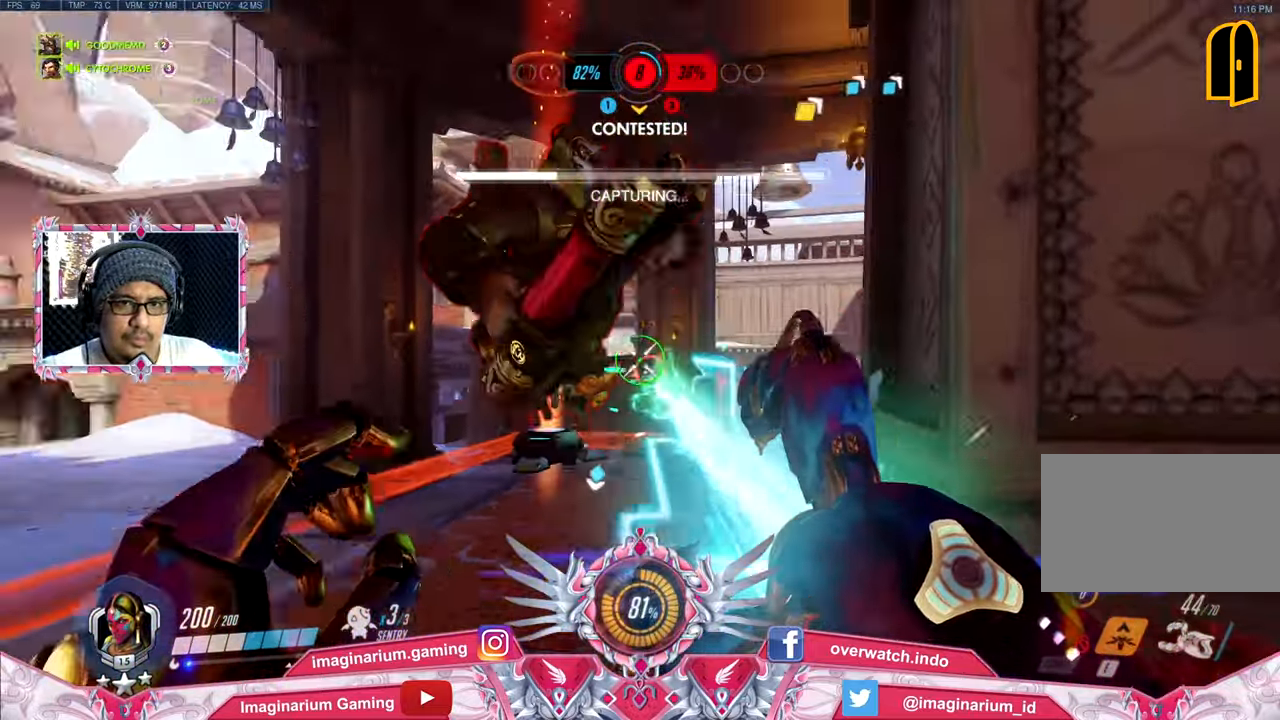
{"keys": ["s"], "mouse": ["left"], "events": [[334, "space", "down"], [484, "space", "up"]]}
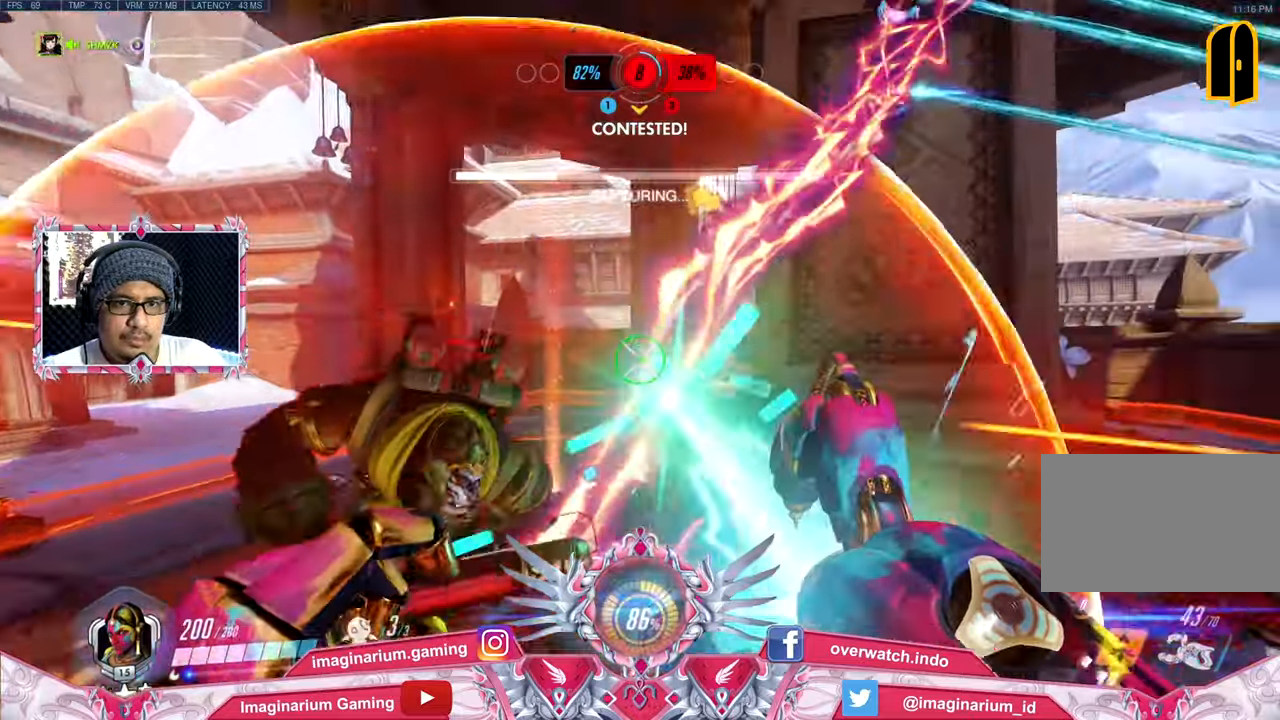
{"keys": ["a", "s"], "mouse": ["left"], "events": [[66, "space", "down"], [166, "space", "up"], [500, "a", "down"]]}
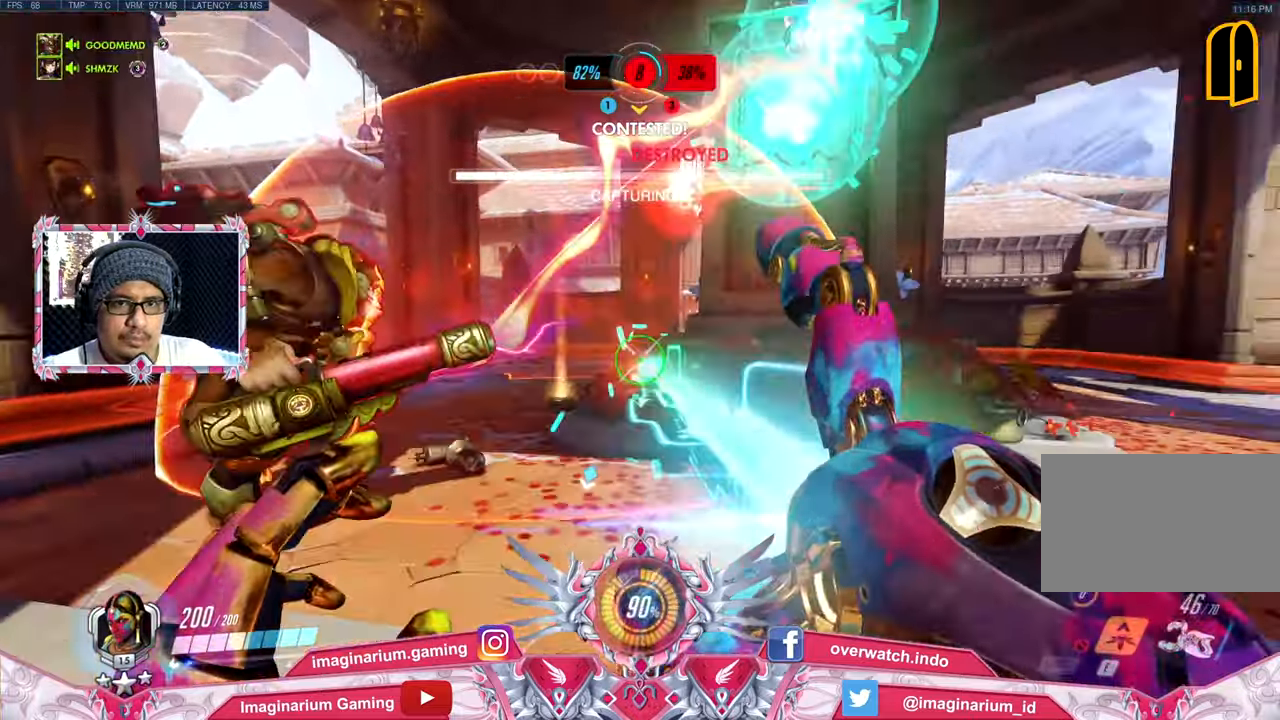
{"keys": ["d", "s", "space"], "mouse": ["left"], "events": [[83, "a", "up"], [234, "d", "down"], [234, "space", "down"], [367, "space", "up"], [501, "space", "down"]]}
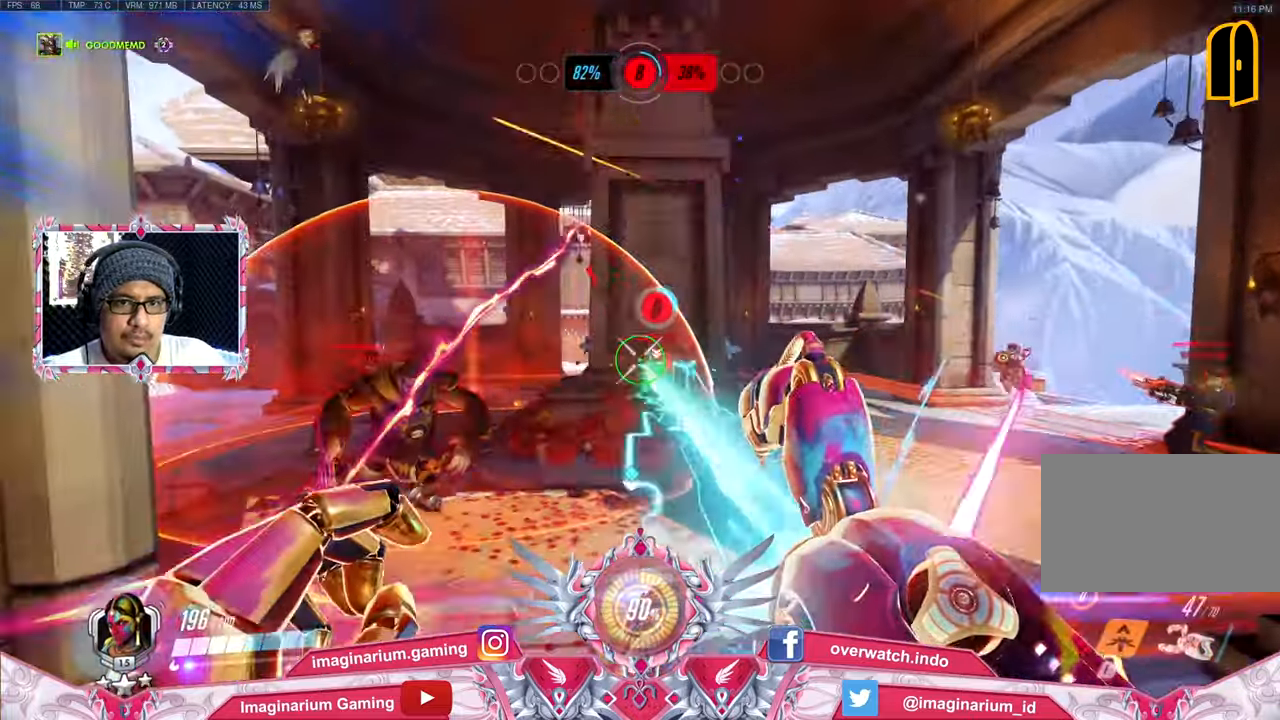
{"keys": ["d", "s"], "mouse": ["left"], "events": [[200, "space", "up"]]}
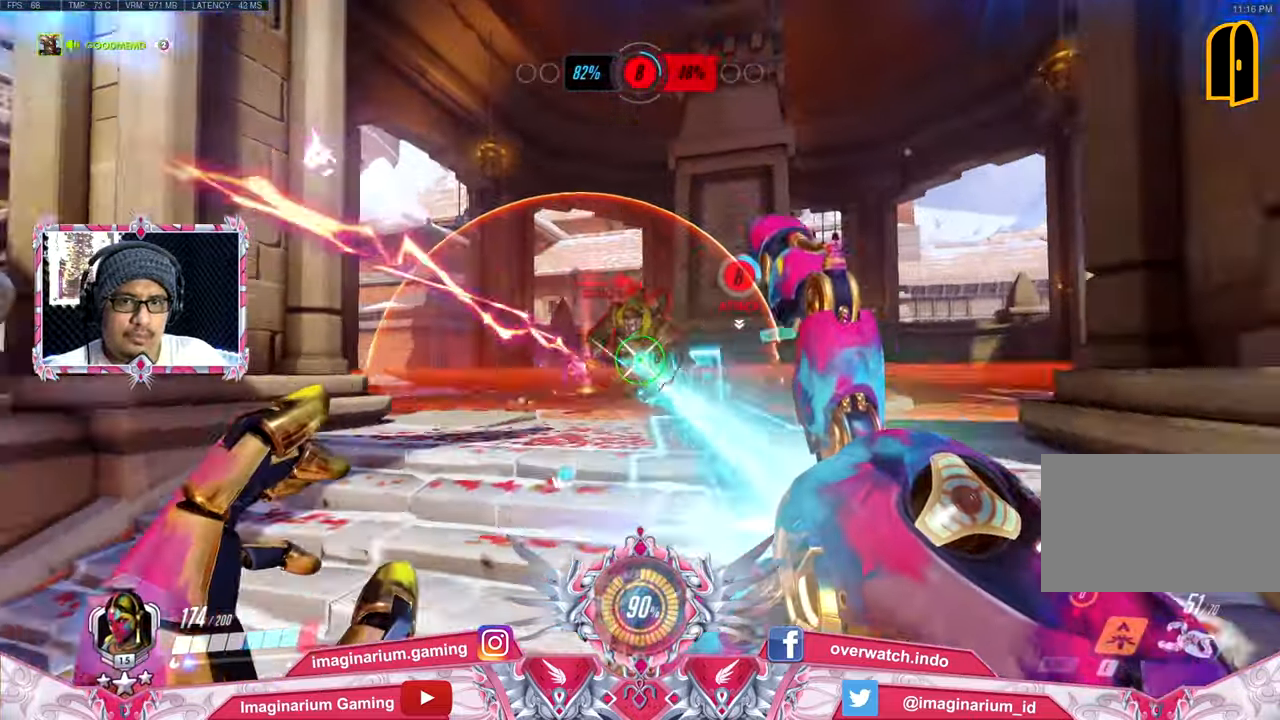
{"keys": ["s"], "mouse": ["left"], "events": [[17, "d", "up"]]}
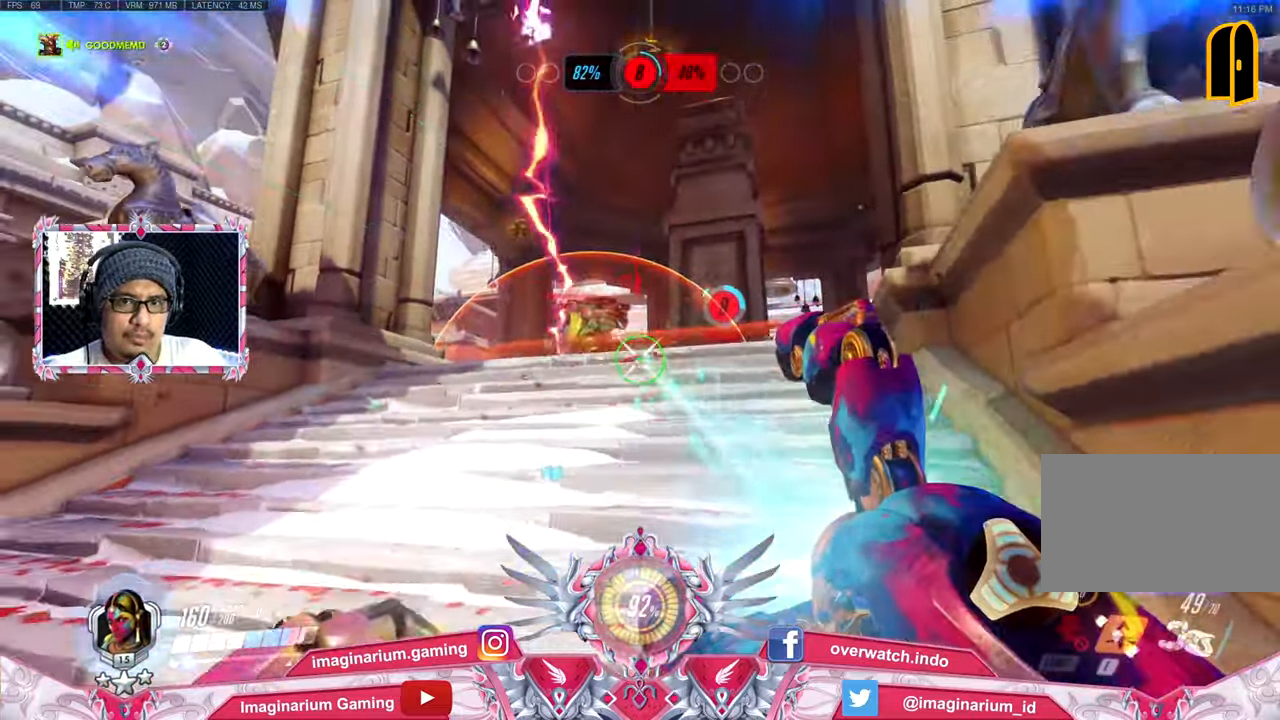
{"keys": ["d", "s"], "mouse": ["left"], "events": [[400, "d", "down"]]}
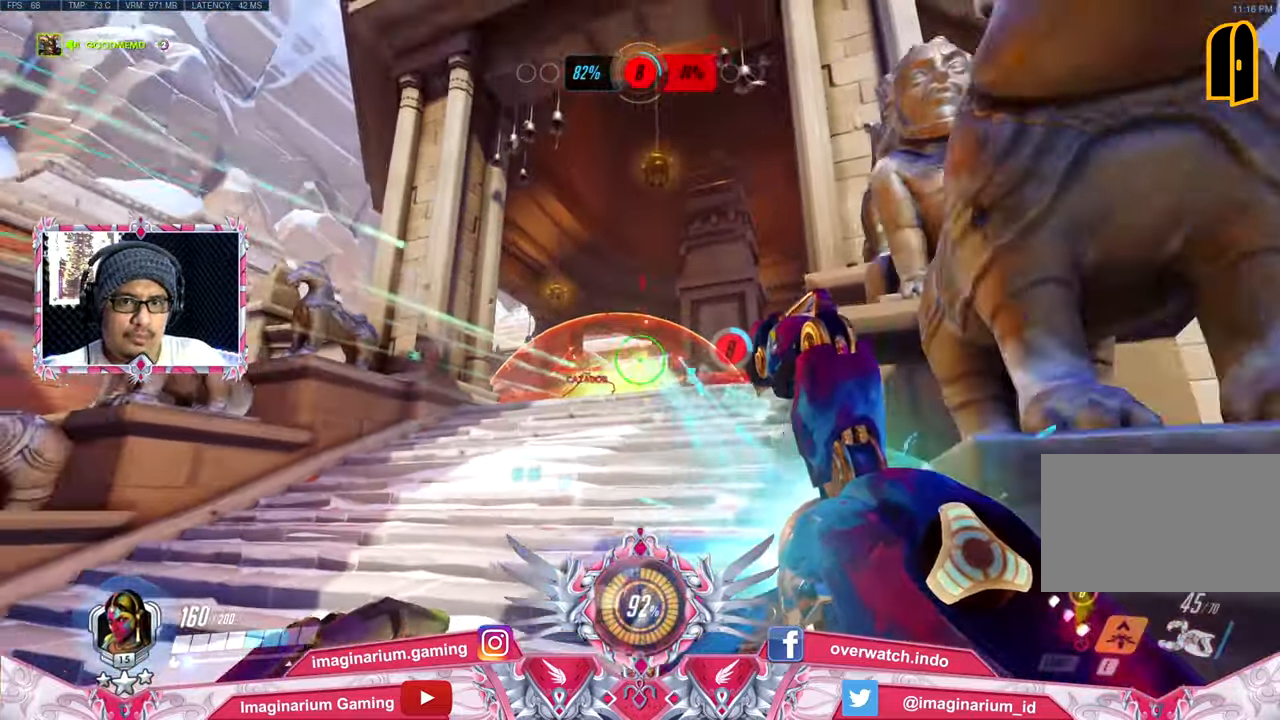
{"keys": ["w"], "mouse": ["left"], "events": [[133, "s", "up"], [234, "w", "down"], [367, "d", "up"]]}
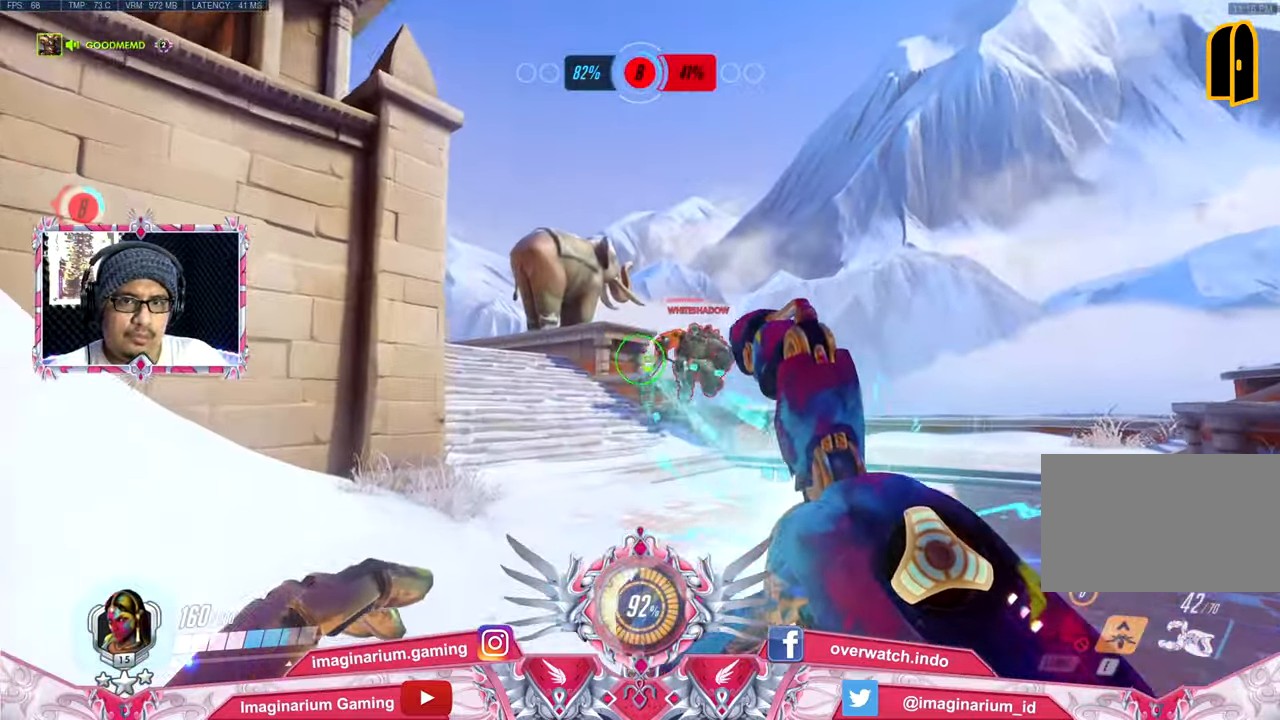
{"keys": ["w"], "mouse": ["left"], "events": [[100, "a", "down"], [433, "a", "up"]]}
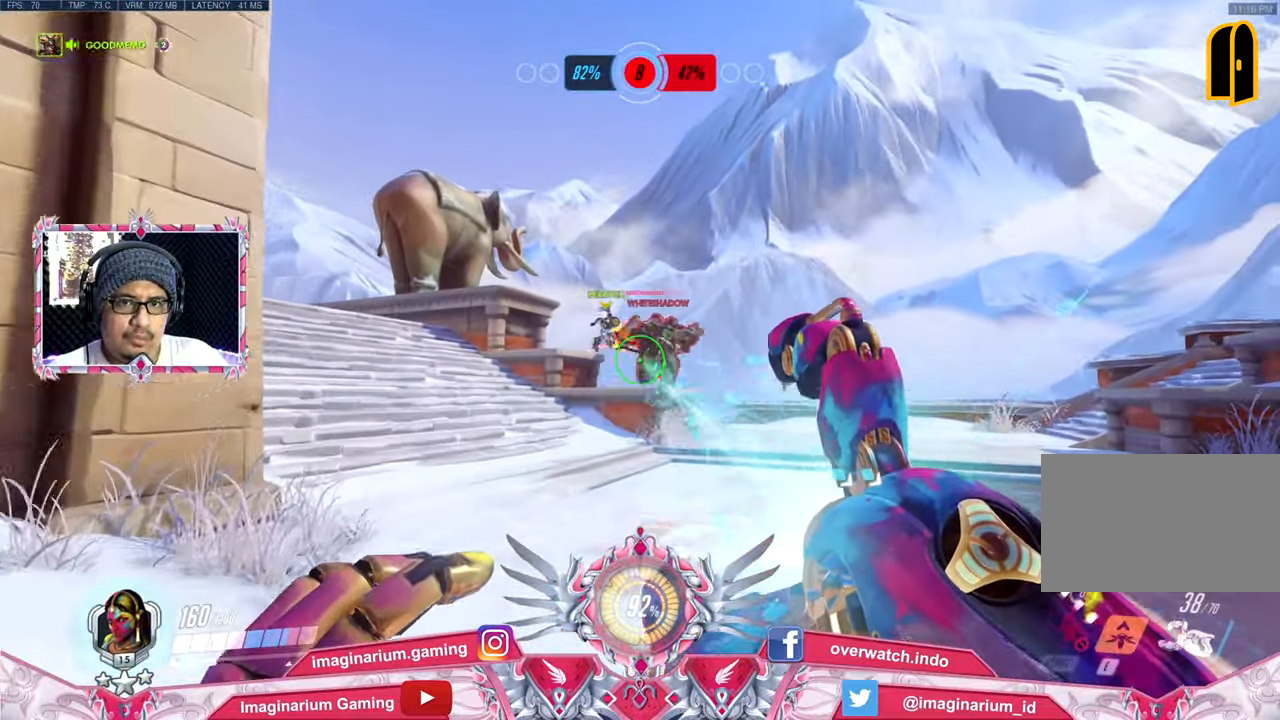
{"keys": ["w"], "mouse": ["left"], "events": []}
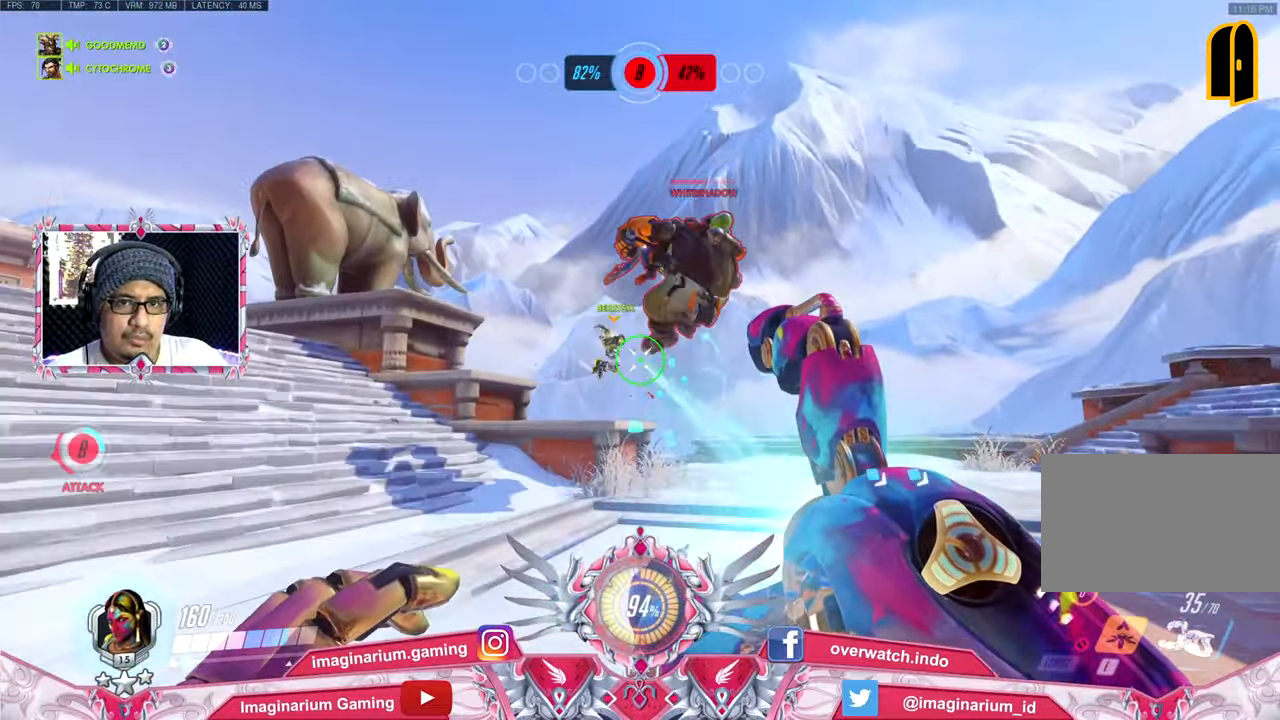
{"keys": ["s"], "mouse": ["left"], "events": [[250, "d", "down"], [250, "w", "up"], [384, "s", "down"], [484, "d", "up"]]}
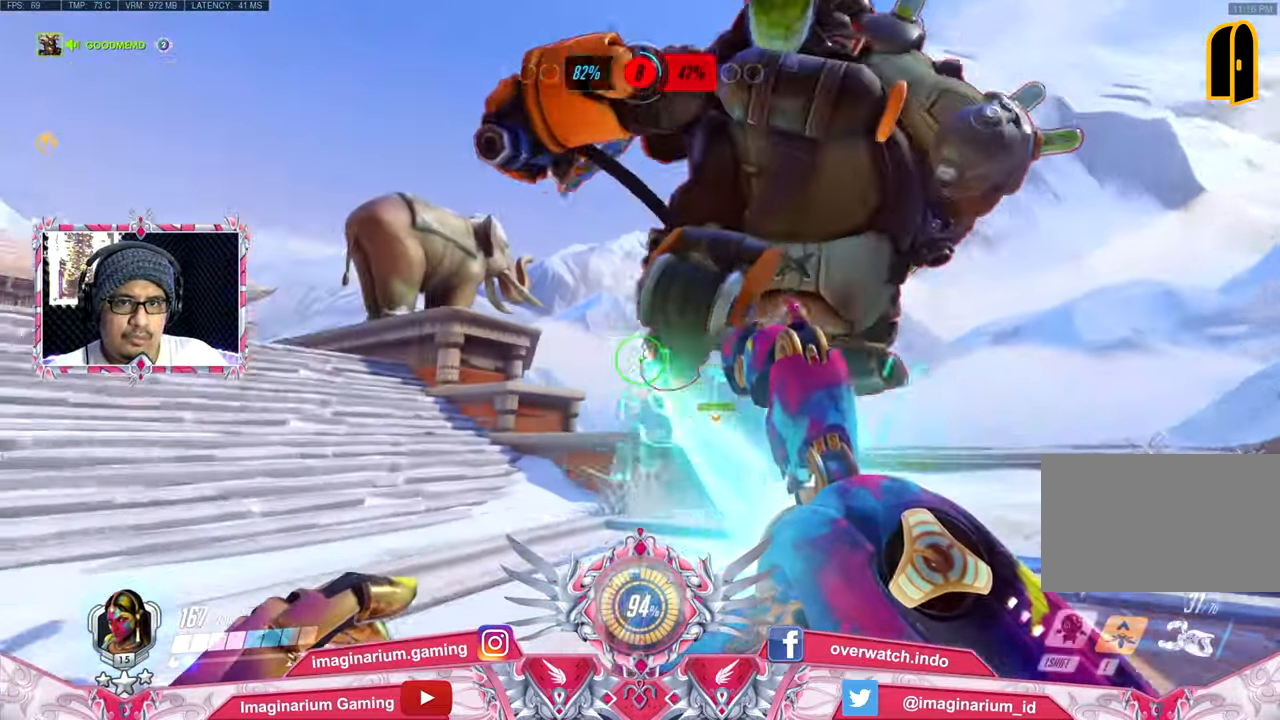
{"keys": ["s"], "mouse": ["left"], "events": []}
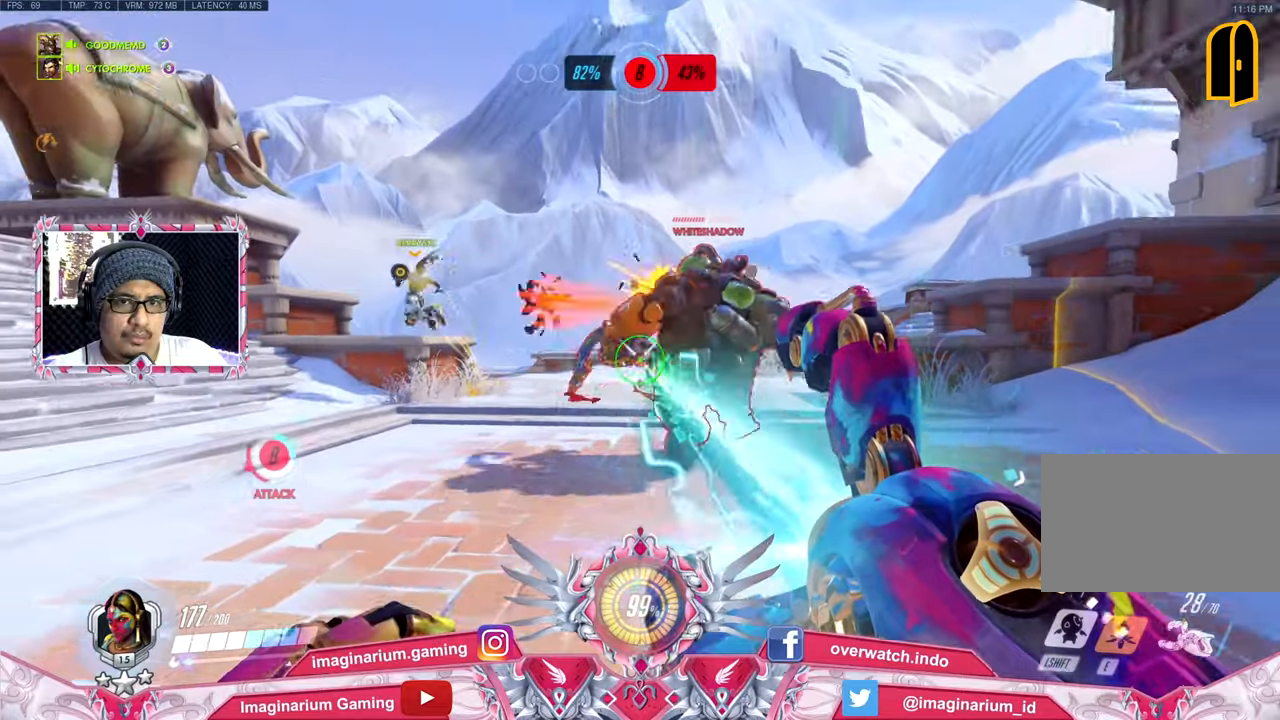
{"keys": ["d", "w"], "mouse": ["left"], "events": [[33, "d", "down"], [134, "s", "up"], [234, "w", "down"]]}
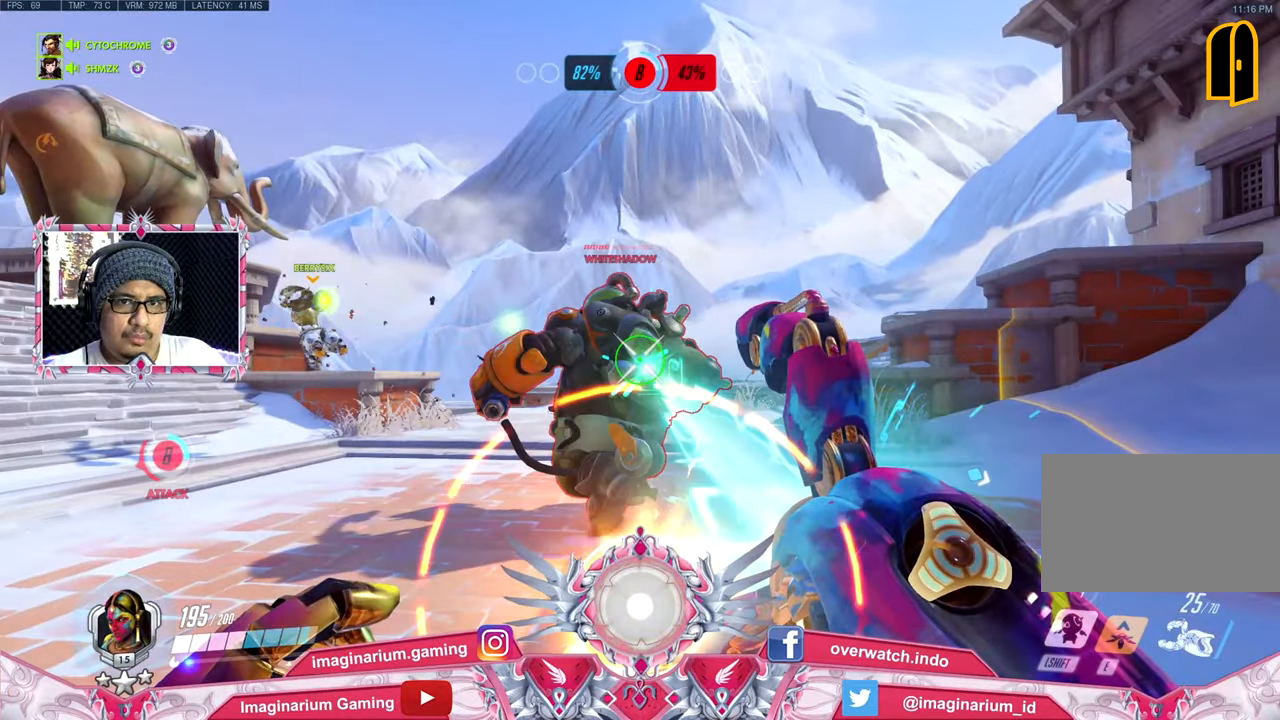
{"keys": ["d", "w"], "mouse": ["left"], "events": []}
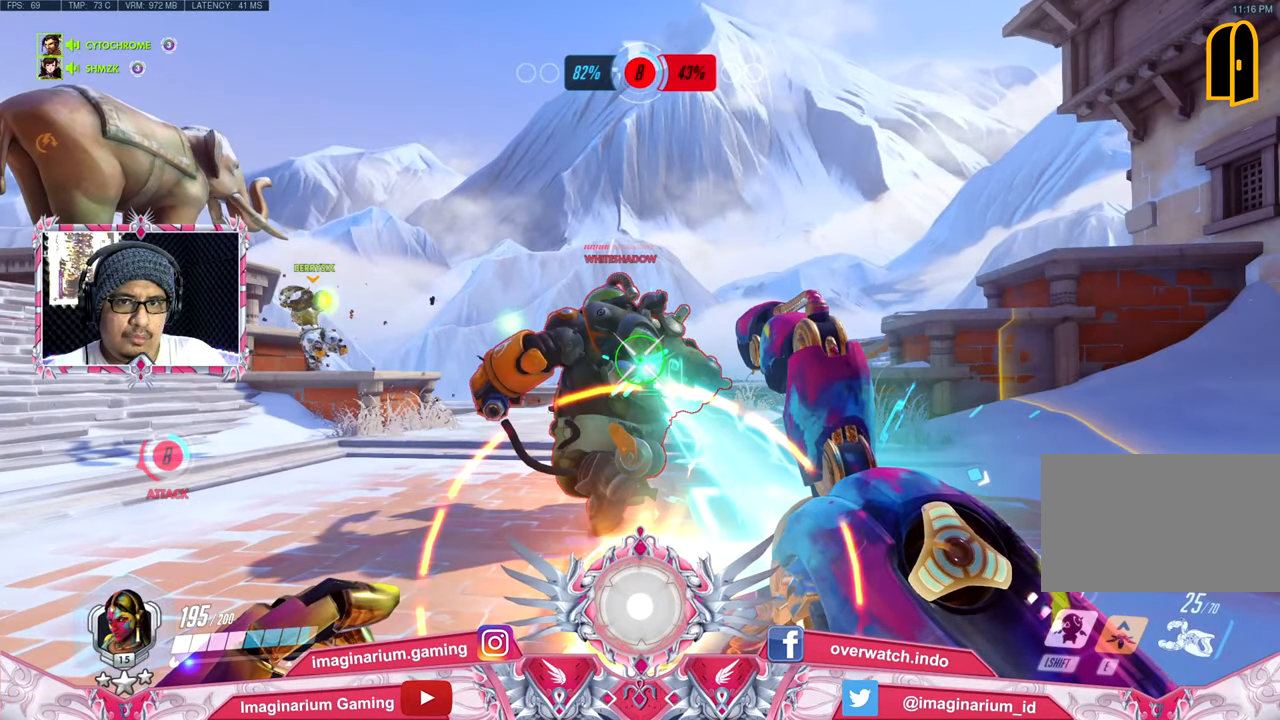
{"keys": ["d", "w"], "mouse": ["left"], "events": [[217, "s", "down"], [217, "w", "up"], [467, "s", "up"], [467, "w", "down"]]}
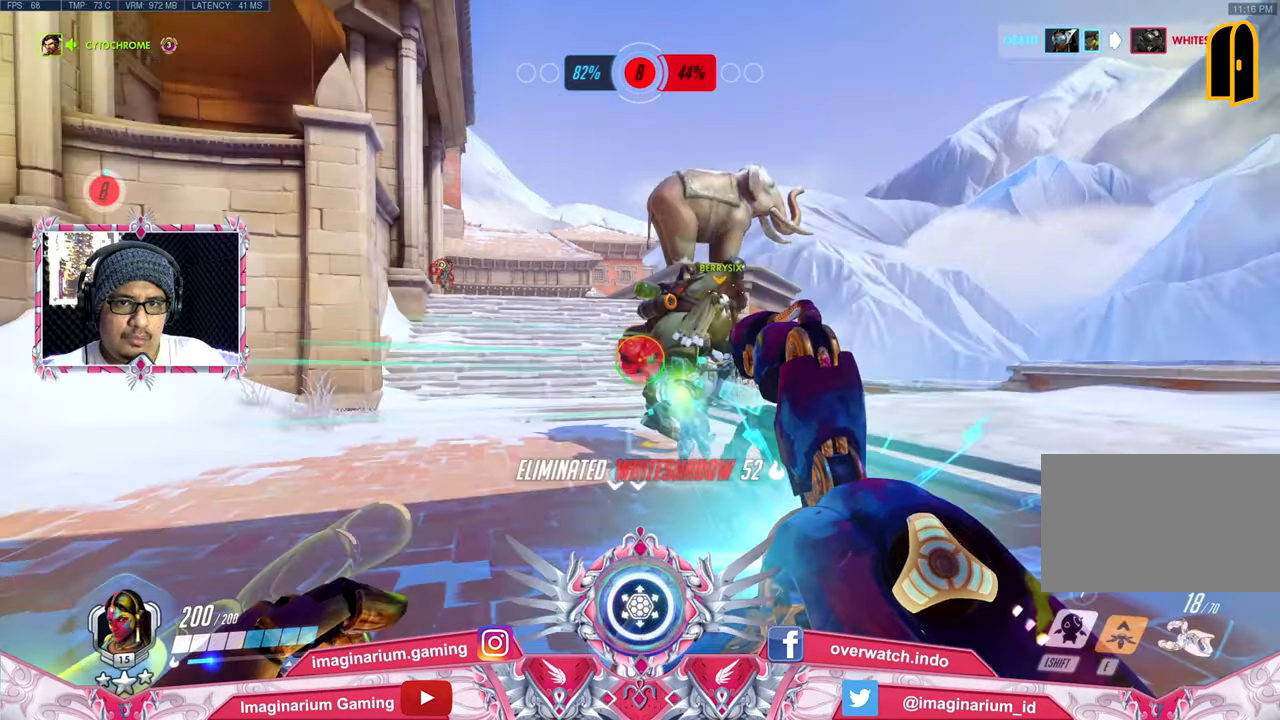
{"keys": ["w"], "mouse": ["left"], "events": [[33, "d", "up"], [133, "r", "down"], [233, "r", "up"], [233, "space", "down"], [267, "a", "down"], [417, "space", "up"], [467, "a", "up"]]}
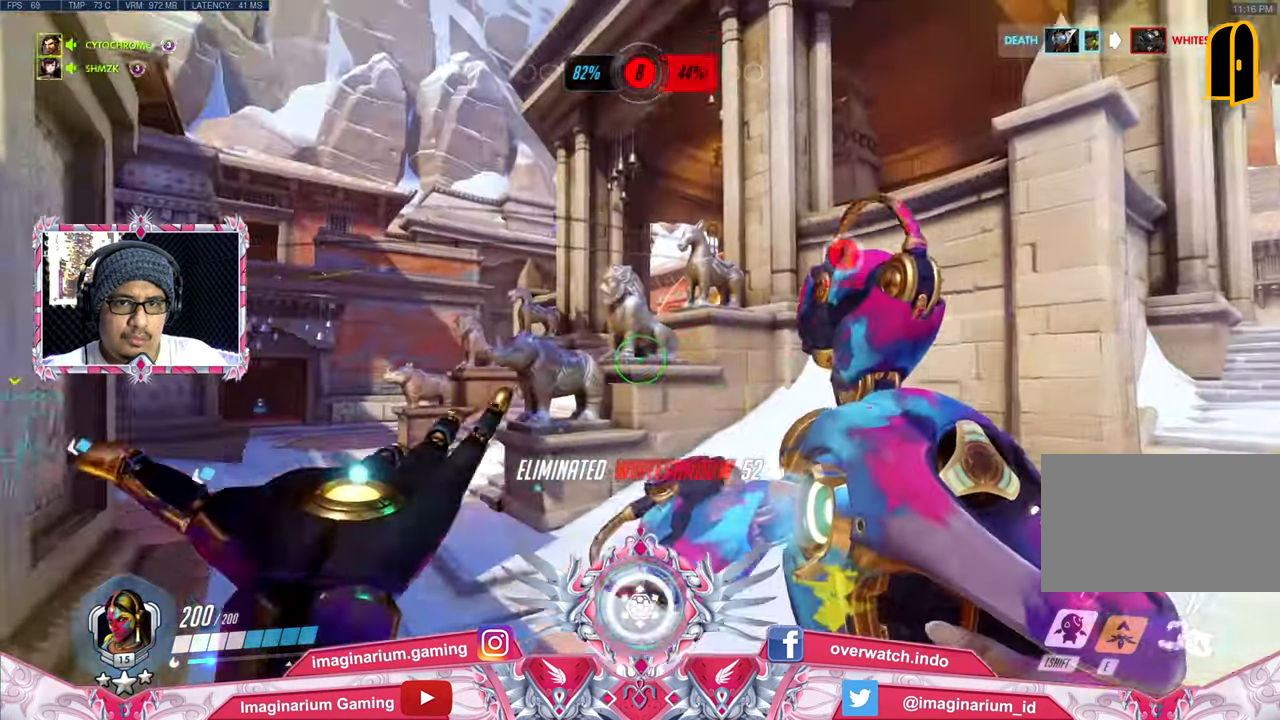
{"keys": ["w"], "mouse": [], "events": [[50, "mouse_left", "up"], [100, "a", "down"], [334, "a", "up"]]}
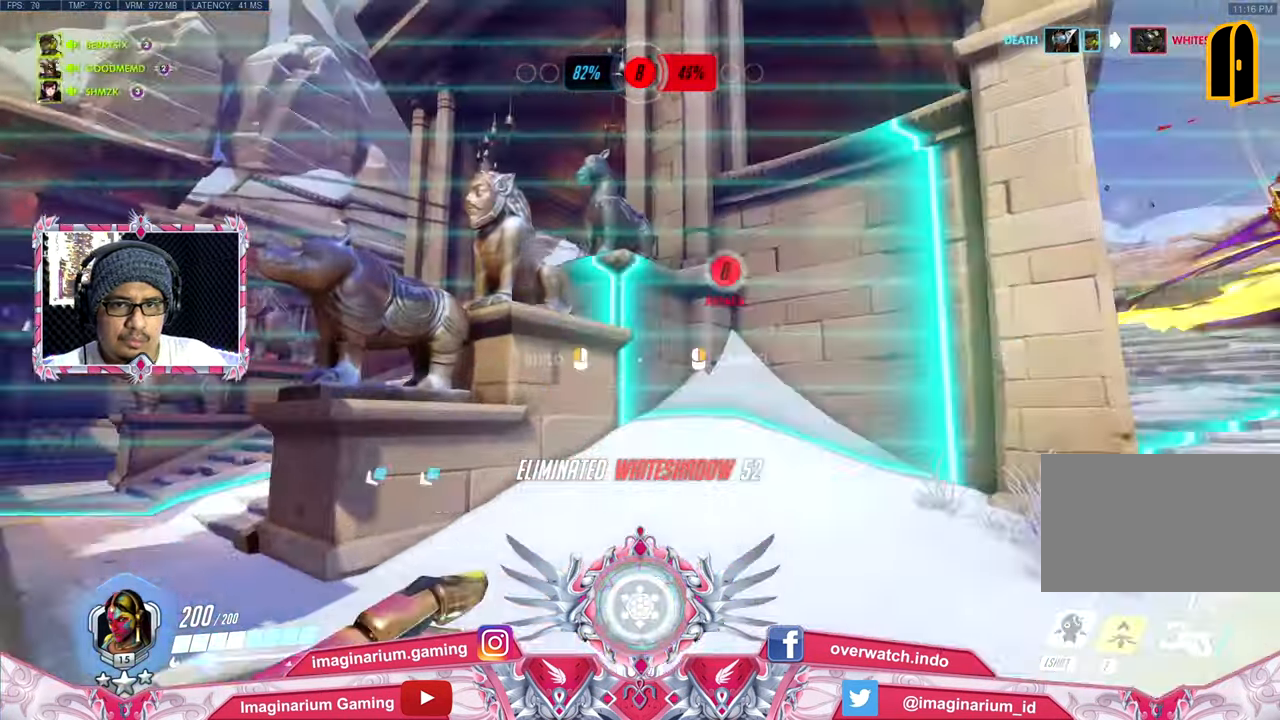
{"keys": ["a", "w"], "mouse": [], "events": [[33, "a", "down"], [300, "mouse_left", "down"], [400, "mouse_left", "up"]]}
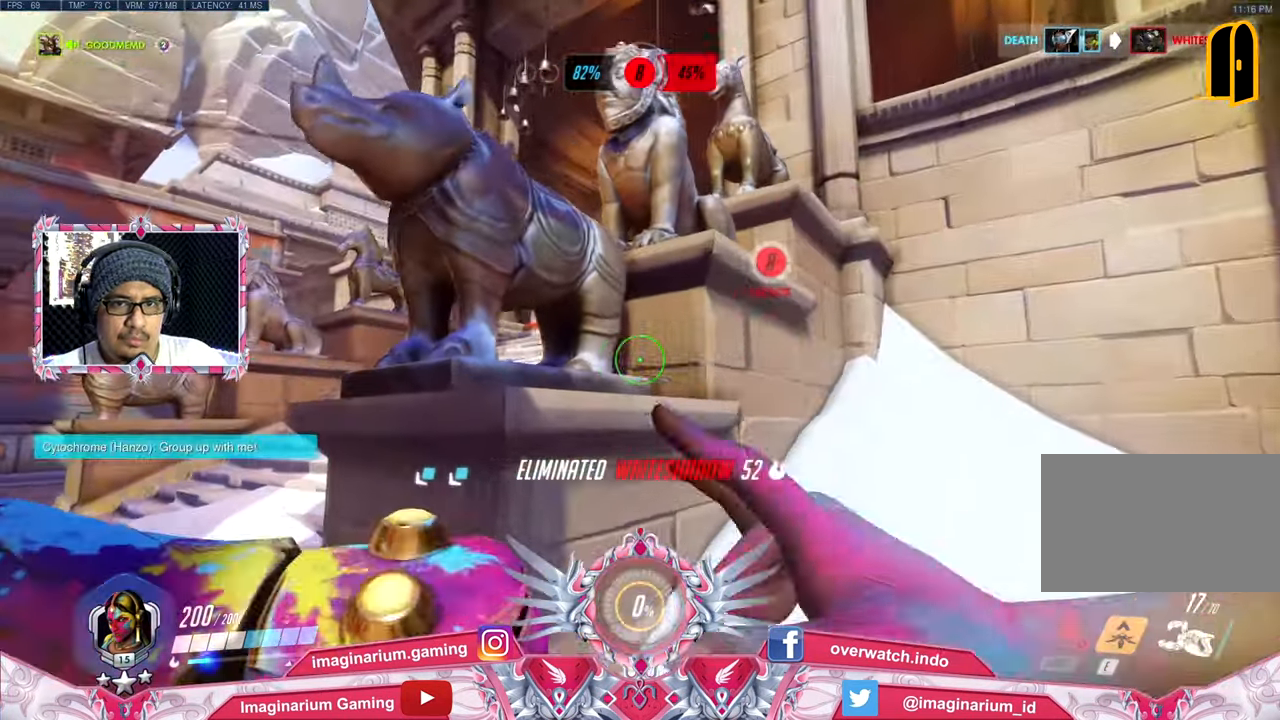
{"keys": ["a", "w"], "mouse": [], "events": []}
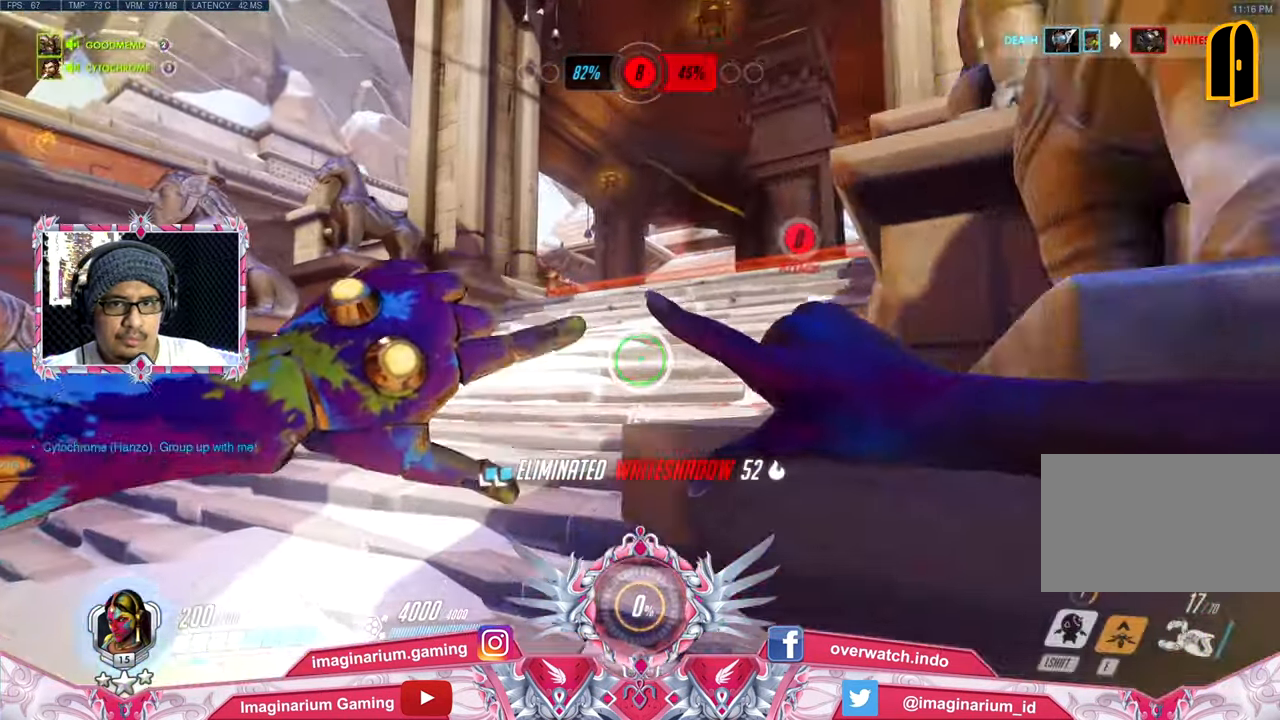
{"keys": ["w"], "mouse": [], "events": [[16, "a", "up"]]}
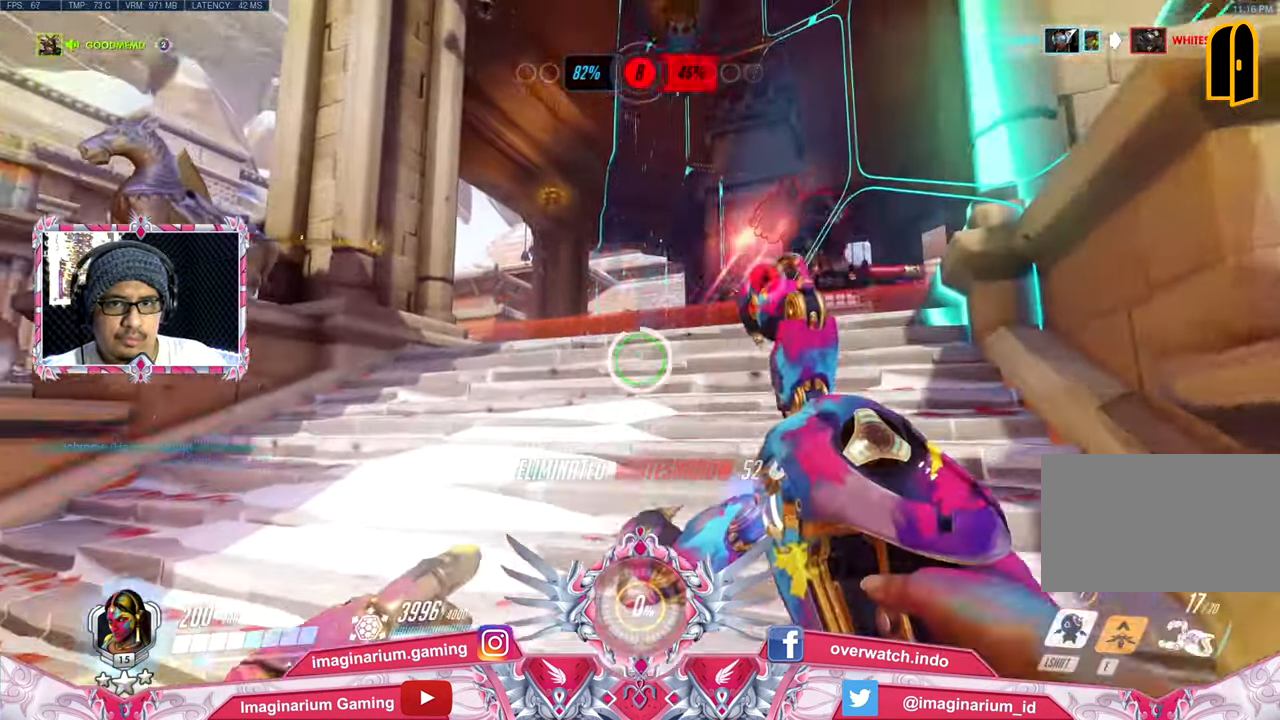
{"keys": ["a", "w"], "mouse": ["left"], "events": [[17, "d", "down"], [17, "mouse_left", "down"], [117, "space", "down"], [217, "space", "up"], [267, "d", "up"], [300, "a", "down"]]}
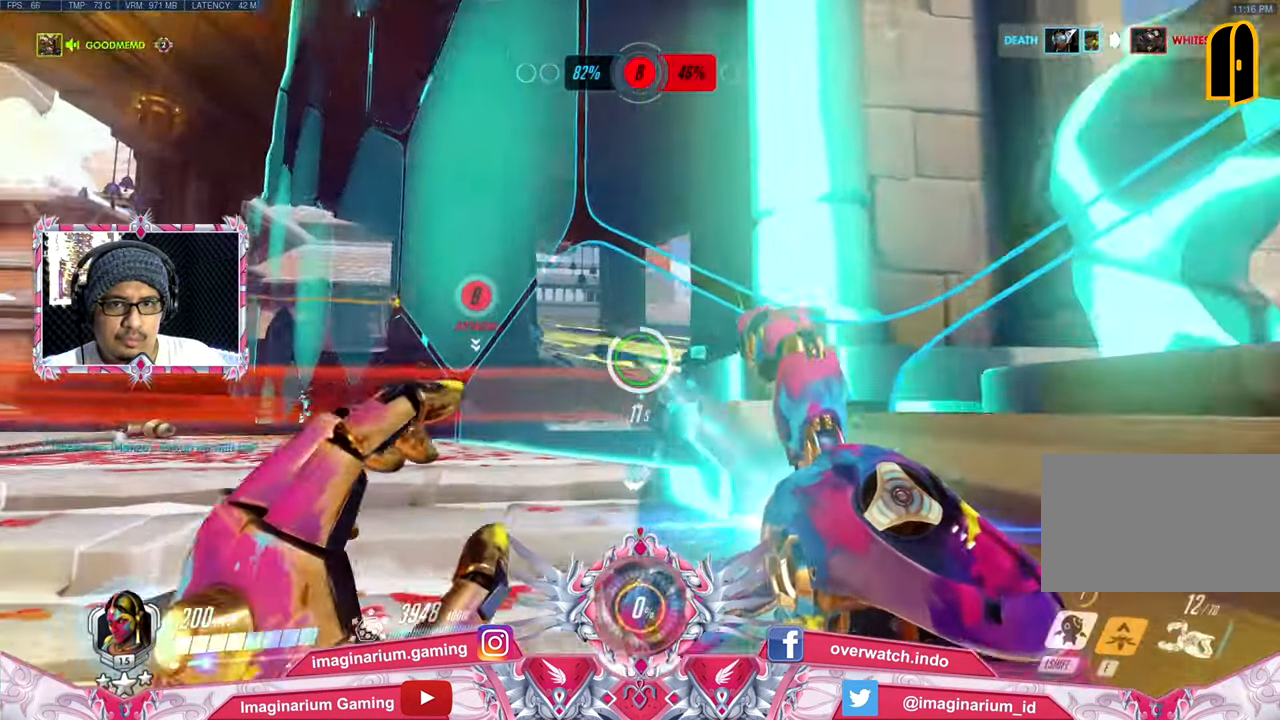
{"keys": ["a", "w"], "mouse": ["left"], "events": []}
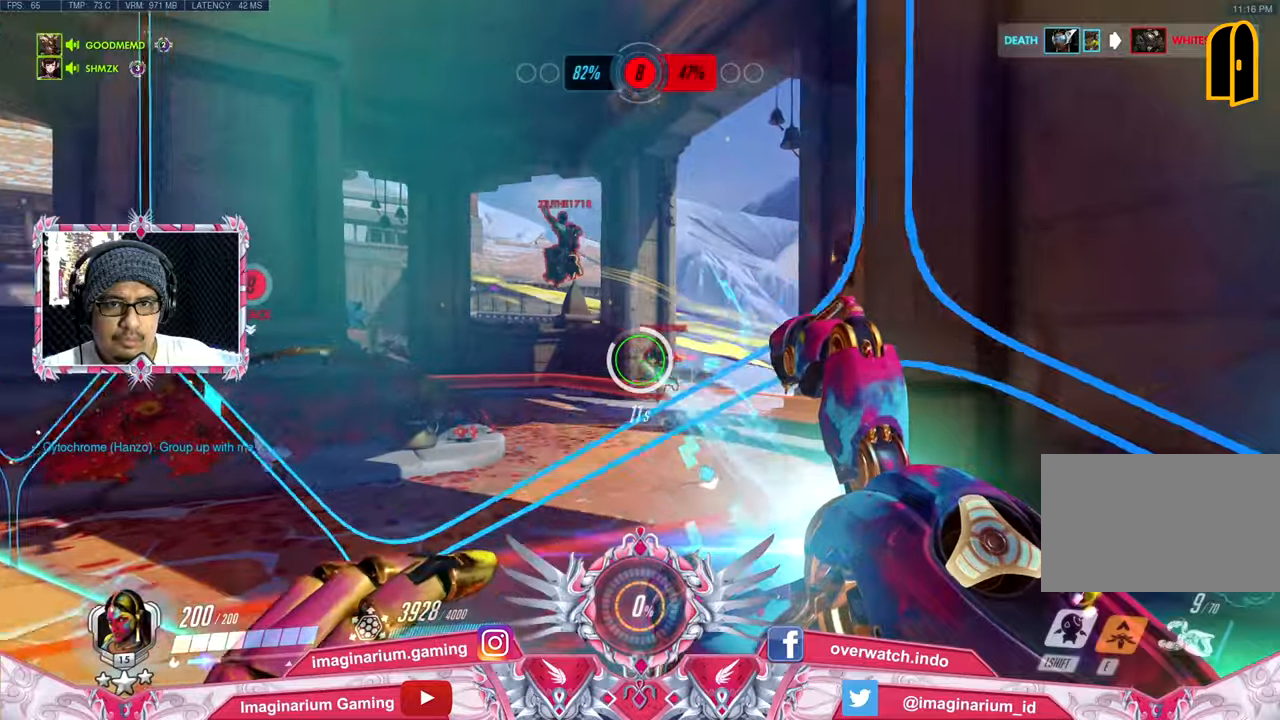
{"keys": ["a", "w"], "mouse": ["left"], "events": []}
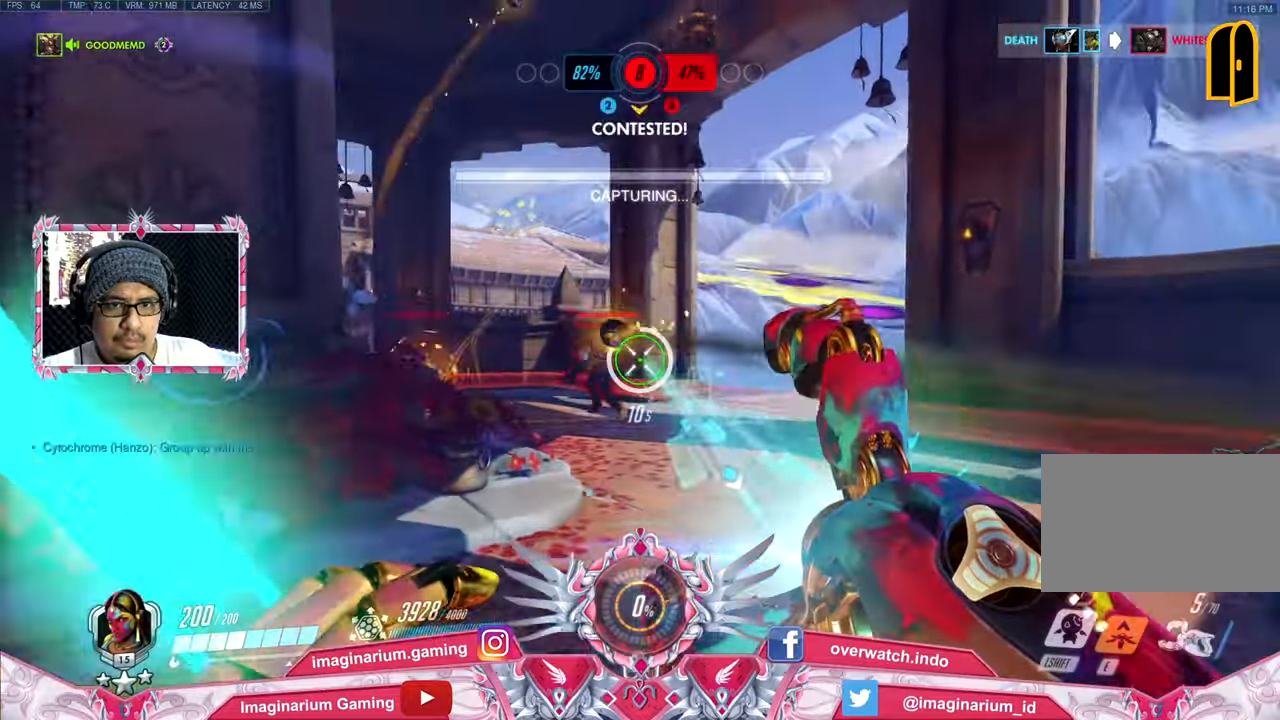
{"keys": ["d", "w"], "mouse": ["left"], "events": [[17, "w", "up"], [217, "s", "down"], [267, "a", "up"], [267, "d", "down"], [350, "s", "up"], [450, "w", "down"]]}
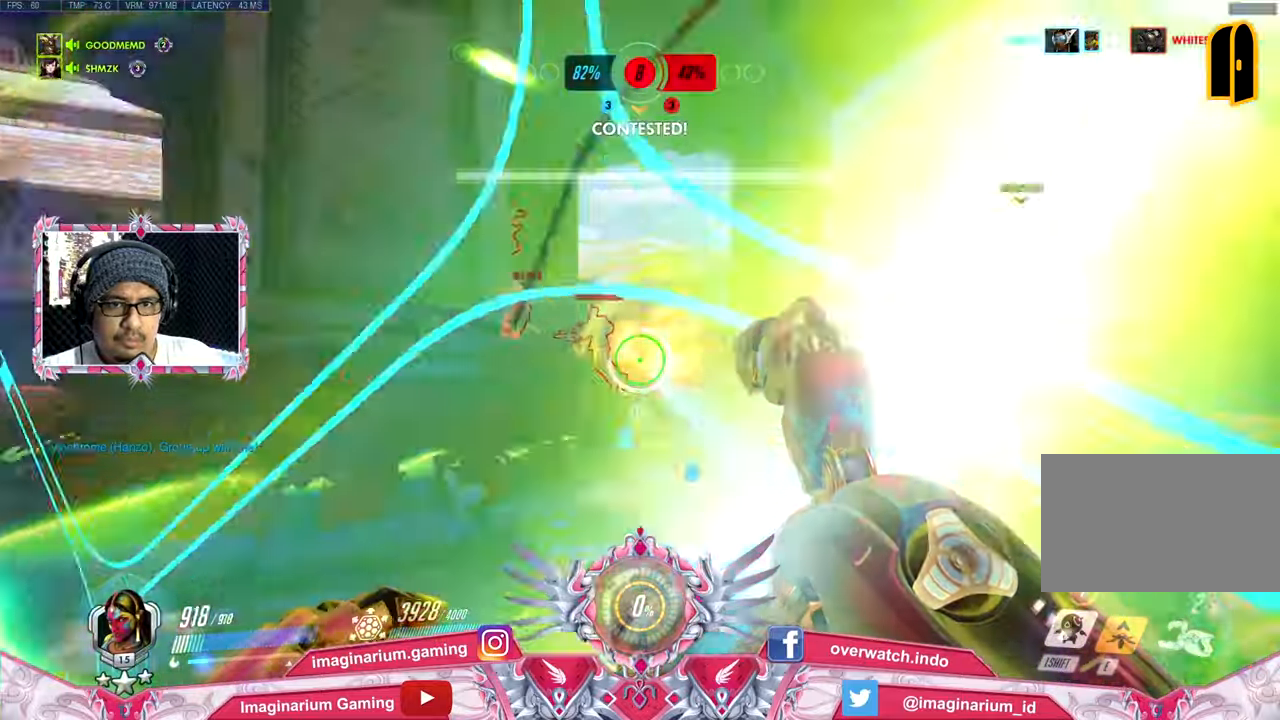
{"keys": ["d", "w"], "mouse": ["left"], "events": []}
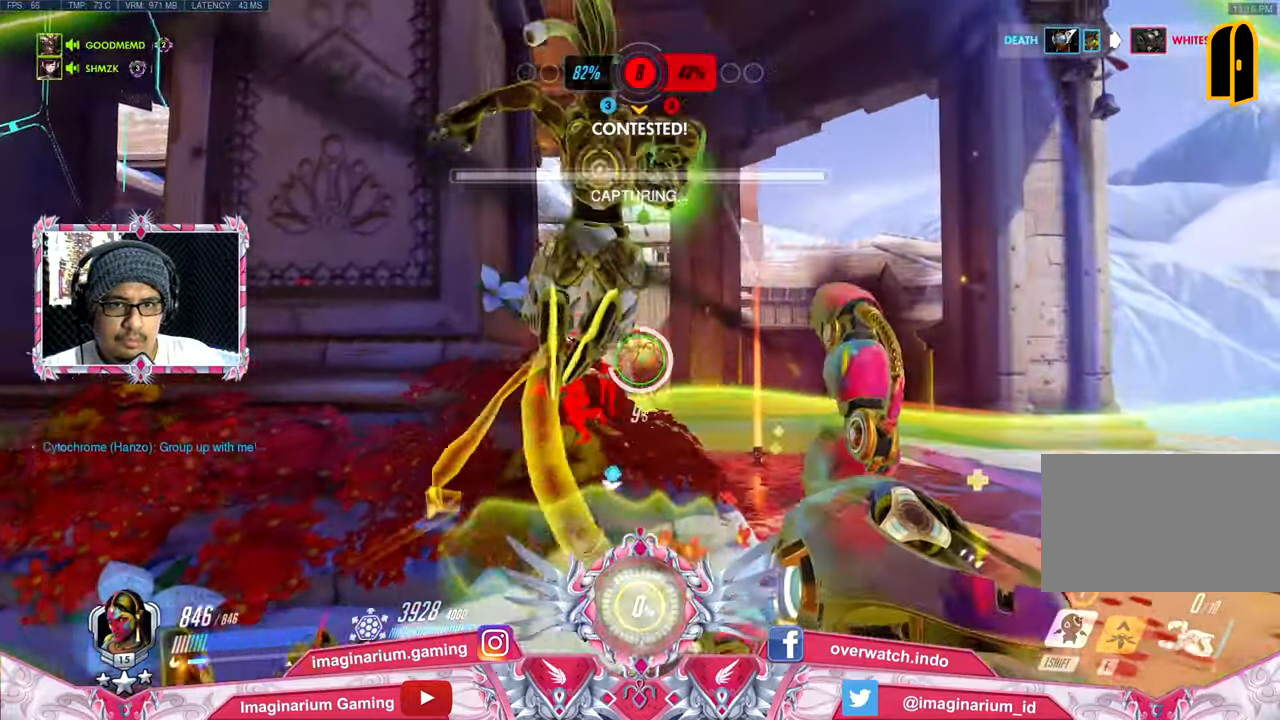
{"keys": ["d", "w"], "mouse": ["left"], "events": []}